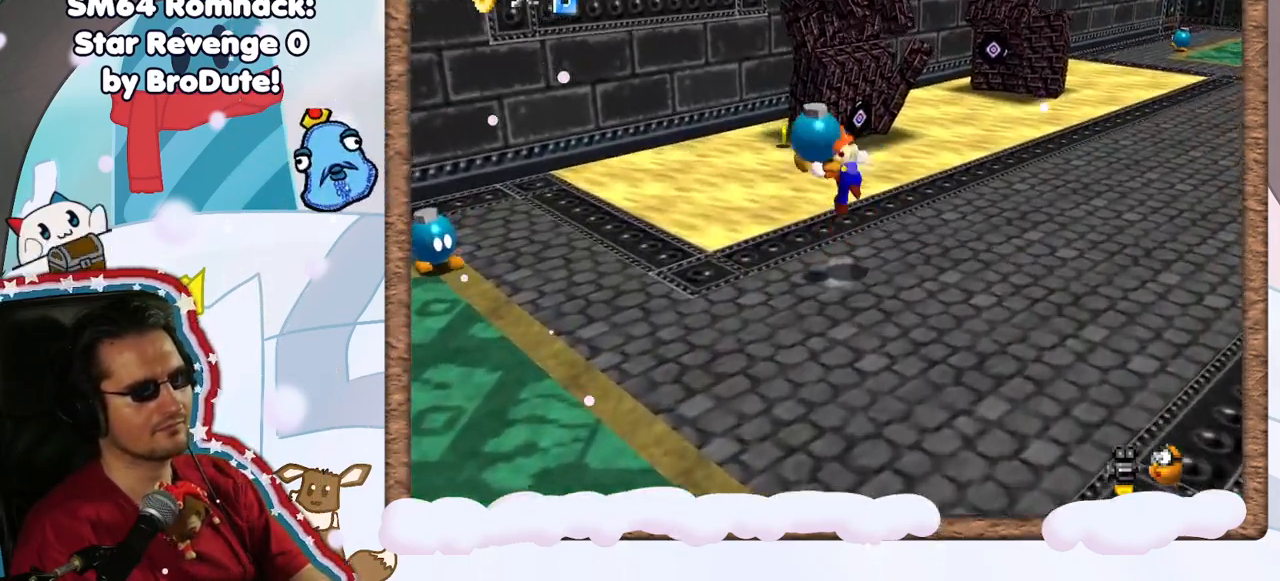
Gameplay with a controller (Nintendo layout); each line is a JSON object with the inputs held at the frame after it (dt_ms = milliseconds from this image to that frame). "events" lists button and stick changes between this image and that frame as [ms after this image, input, new state], when the widget could be followed in between. Not read: L3 R3.
{"dt_ms": 500, "buttons": [], "left_stick": "down", "events": [[100, "left_stick", "down"], [233, "B", "up"], [317, "A", "up"]]}
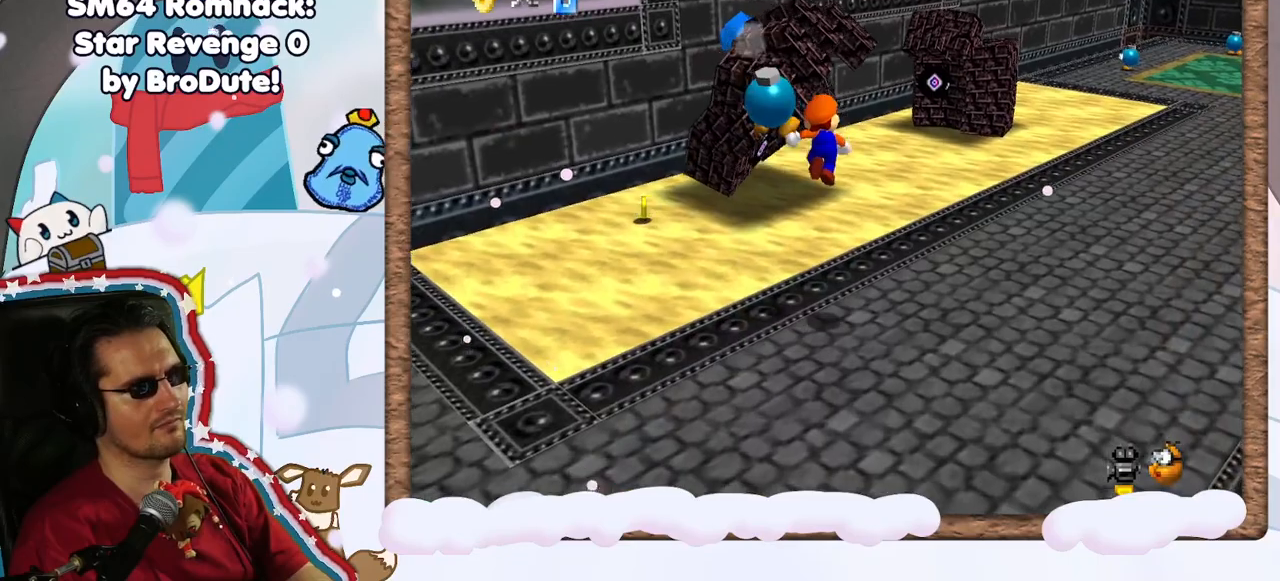
{"dt_ms": 500, "buttons": [], "left_stick": "down", "events": []}
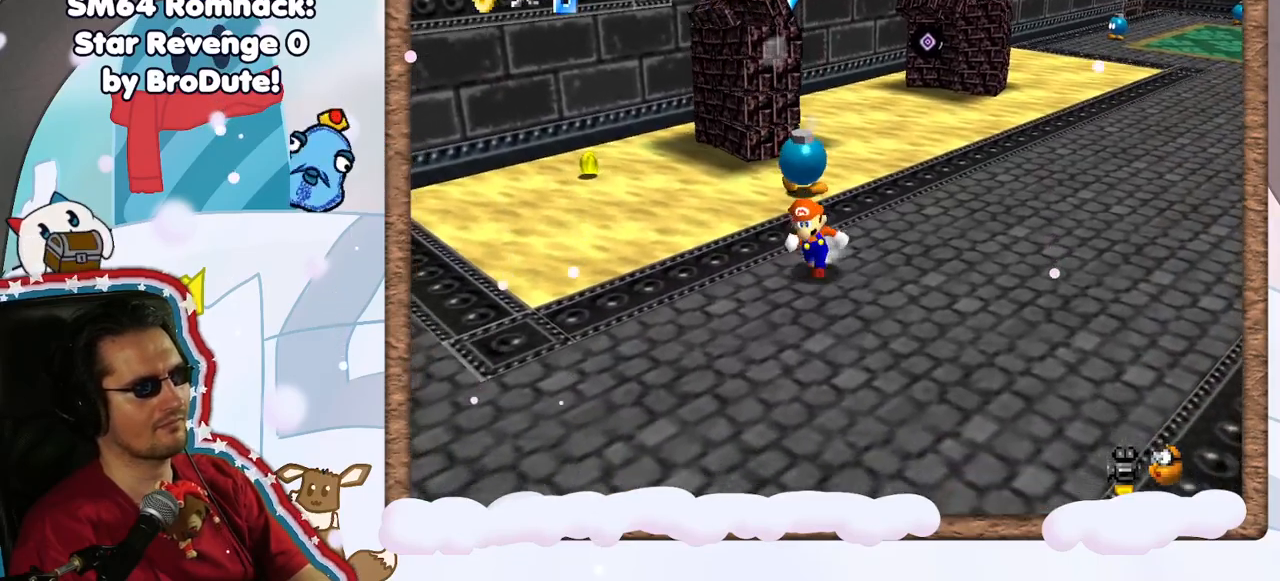
{"dt_ms": 500, "buttons": [], "left_stick": "down-left", "events": [[17, "left_stick", "down-left"]]}
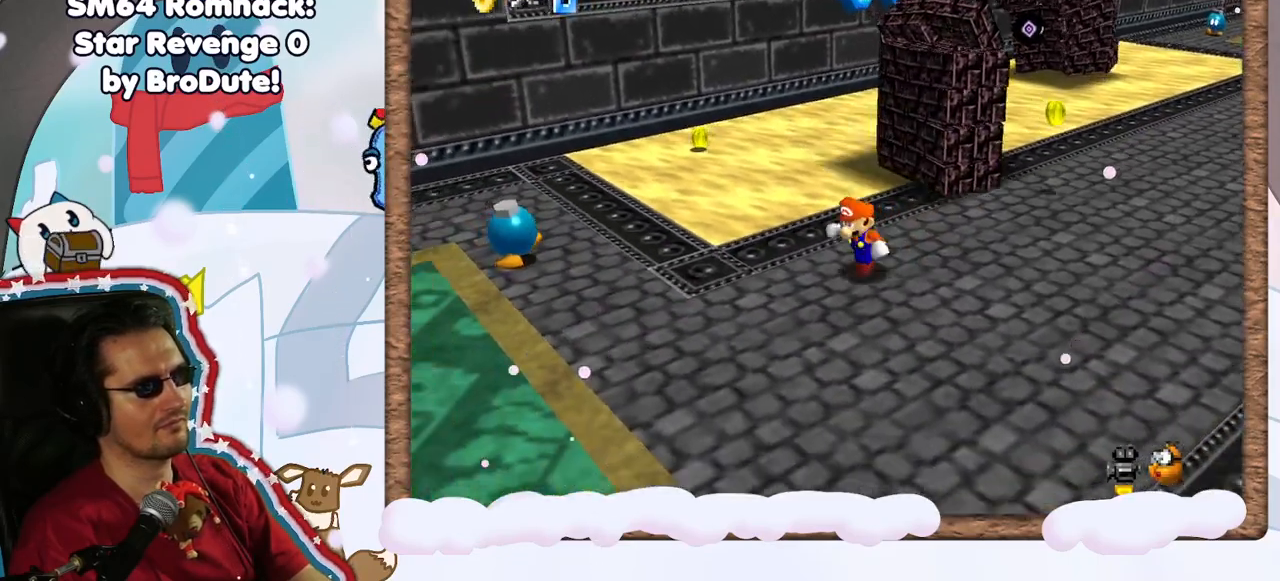
{"dt_ms": 500, "buttons": [], "left_stick": "down-left", "events": []}
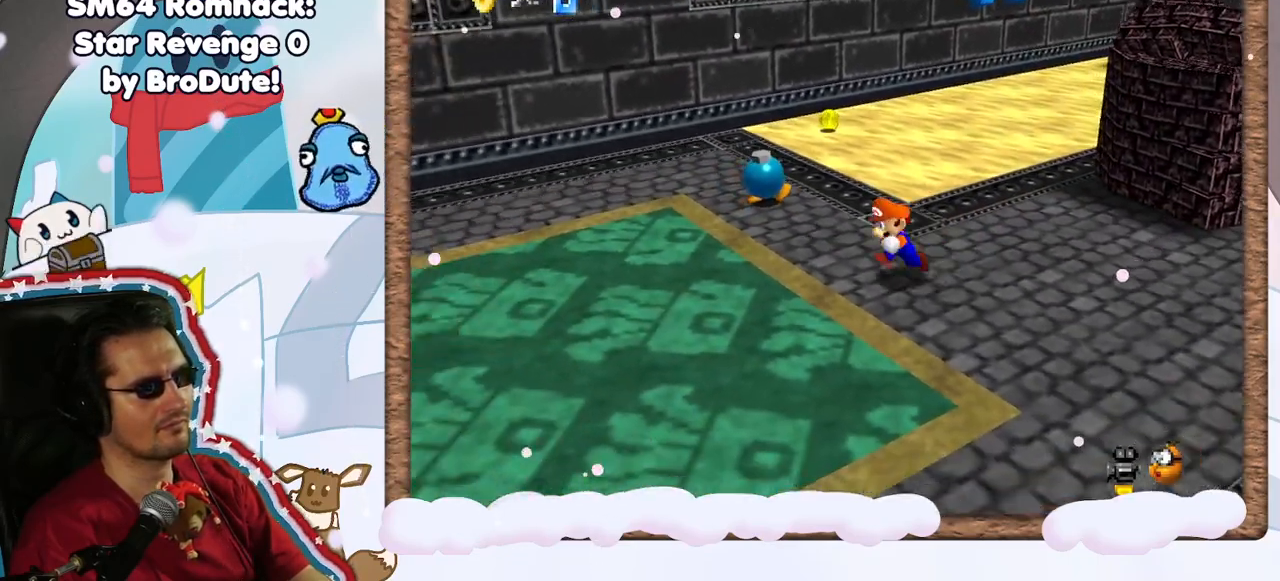
{"dt_ms": 500, "buttons": [], "left_stick": "center", "events": [[67, "left_stick", "up-left"], [300, "left_stick", "up"], [467, "left_stick", "center"]]}
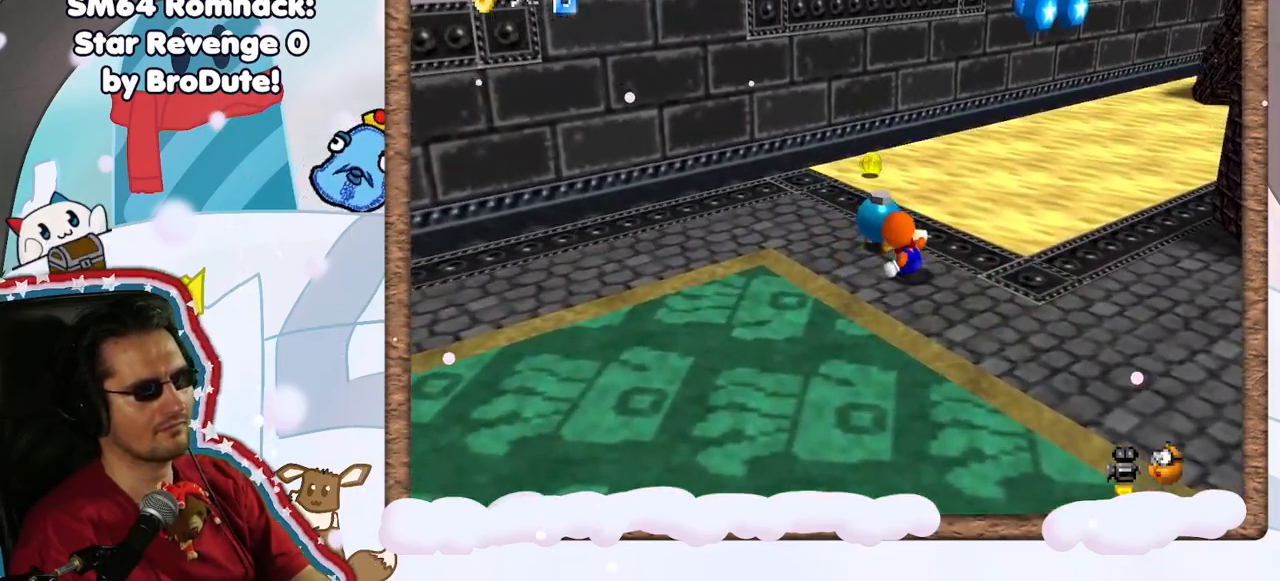
{"dt_ms": 1000, "buttons": [], "left_stick": "down-right", "events": [[67, "left_stick", "up-left"], [200, "B", "down"], [300, "left_stick", "center"], [400, "B", "up"], [517, "left_stick", "down"], [567, "left_stick", "down-right"], [683, "A", "down"], [950, "A", "up"]]}
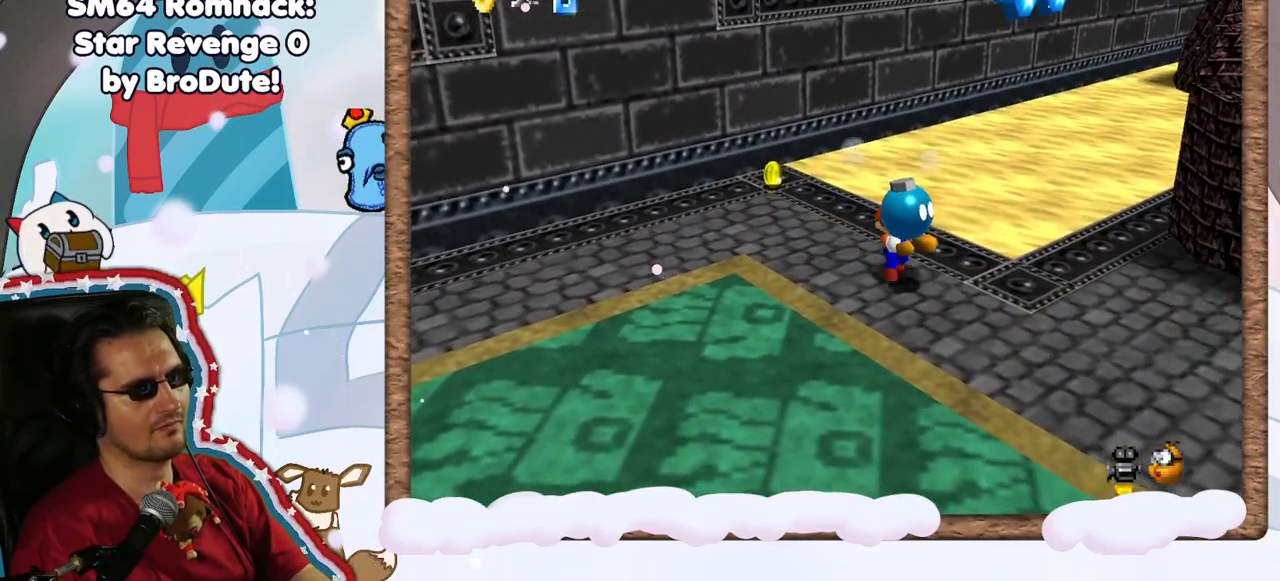
{"dt_ms": 500, "buttons": [], "left_stick": "down-left"}
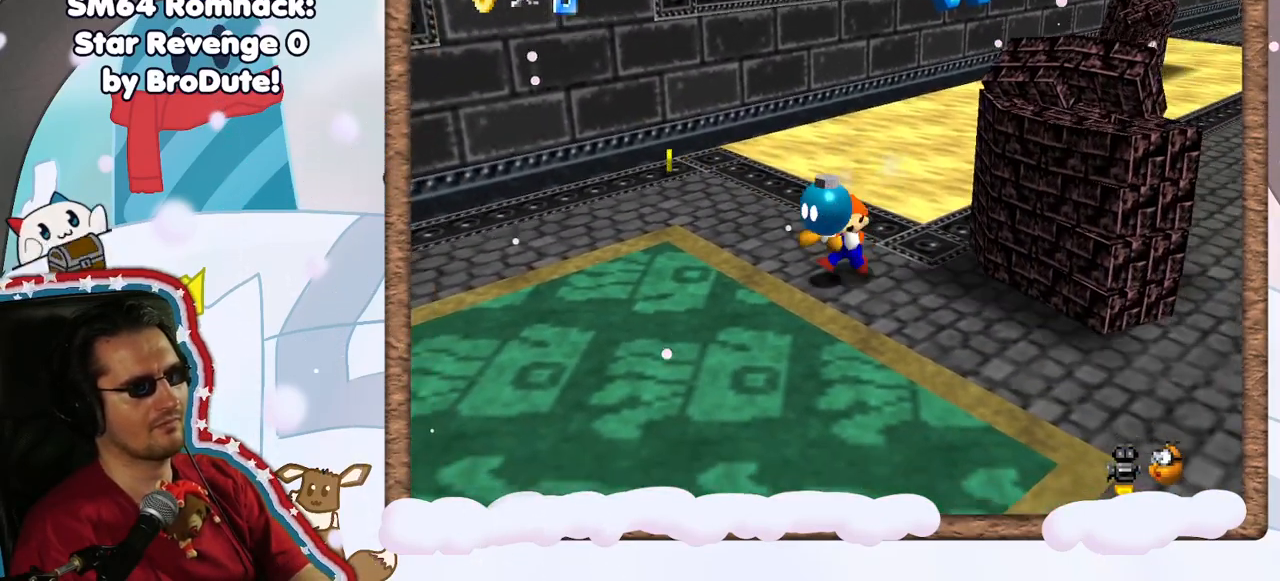
{"dt_ms": 500, "buttons": [], "left_stick": "down-right", "events": [[133, "left_stick", "up-left"], [350, "left_stick", "down-right"]]}
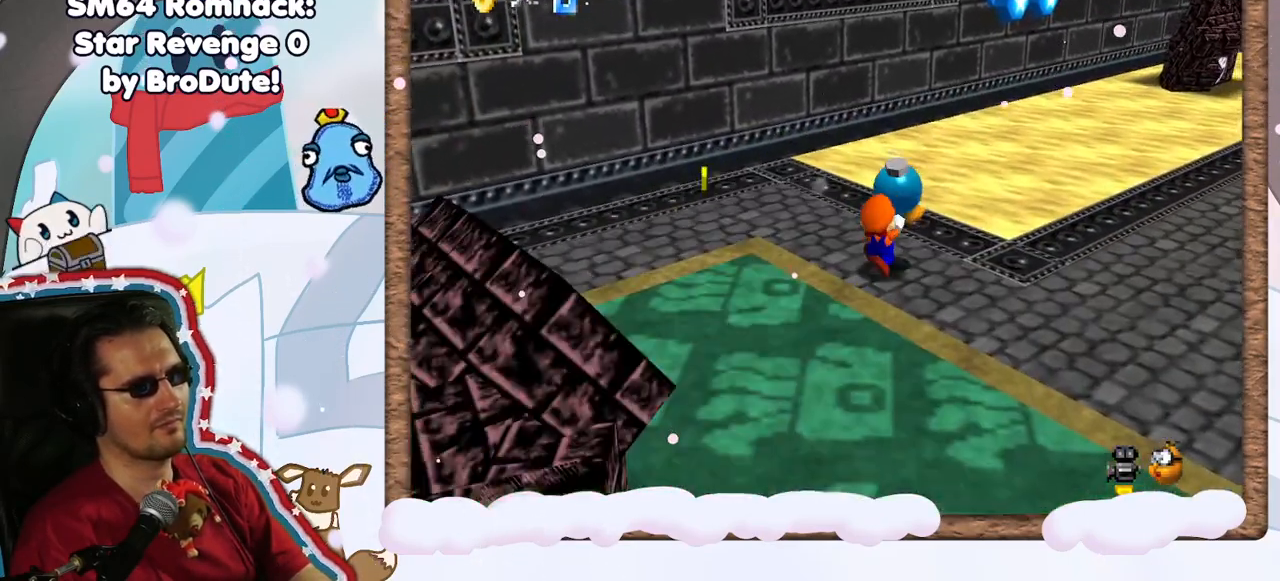
{"dt_ms": 500, "buttons": [], "left_stick": "down-right", "events": []}
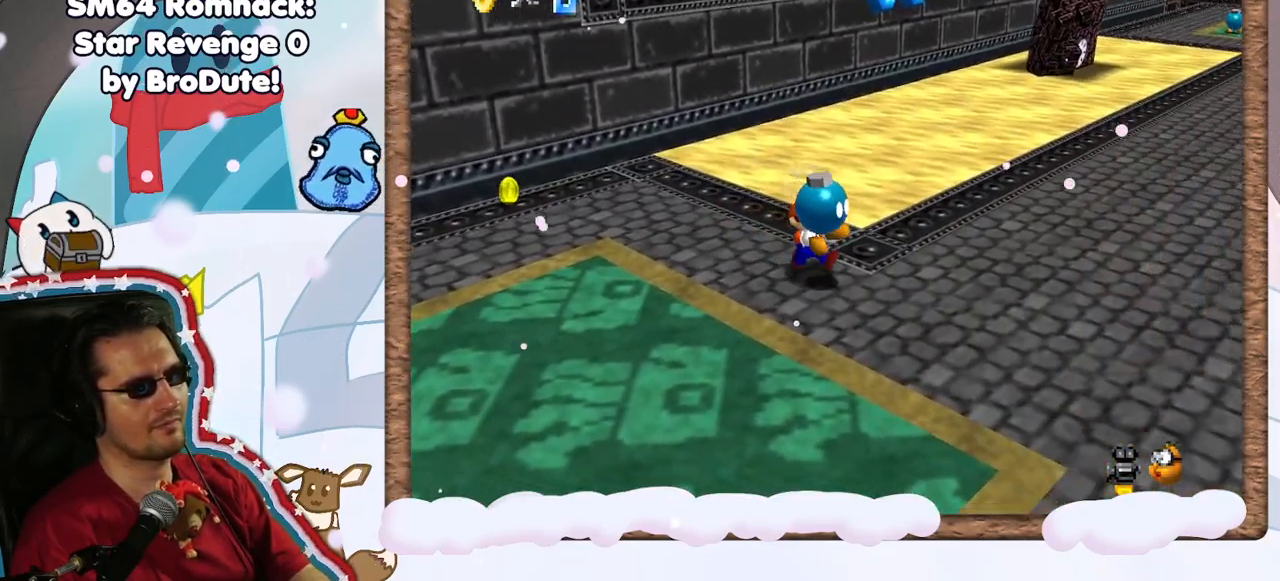
{"dt_ms": 500, "buttons": [], "left_stick": "right", "events": [[250, "left_stick", "right"]]}
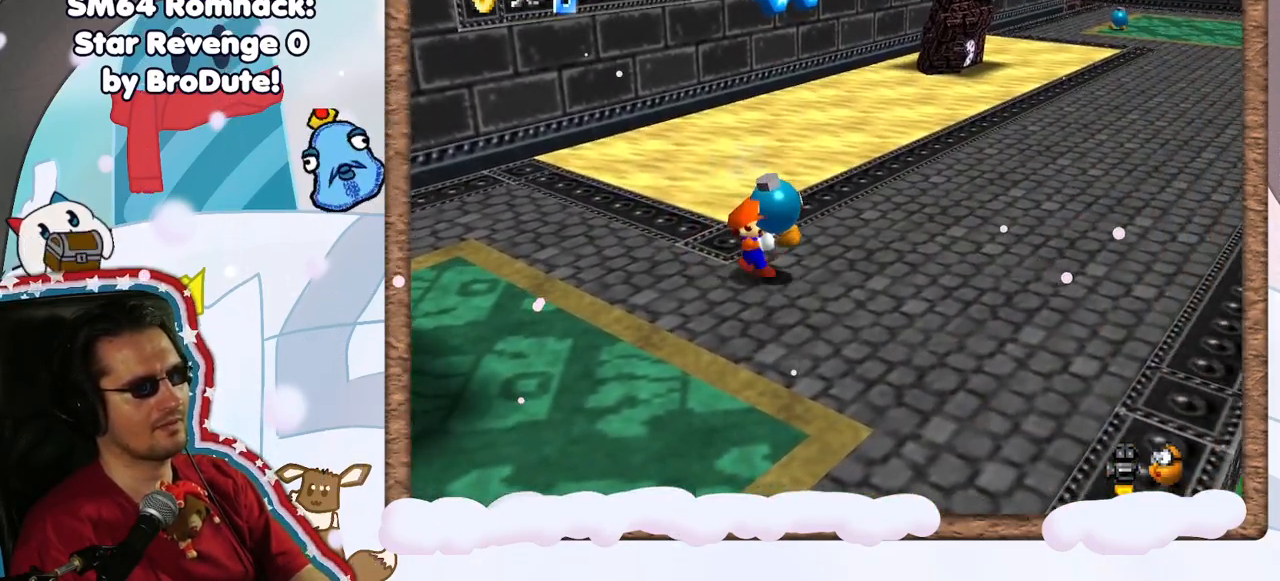
{"dt_ms": 500, "buttons": [], "left_stick": "up", "events": [[350, "left_stick", "up"]]}
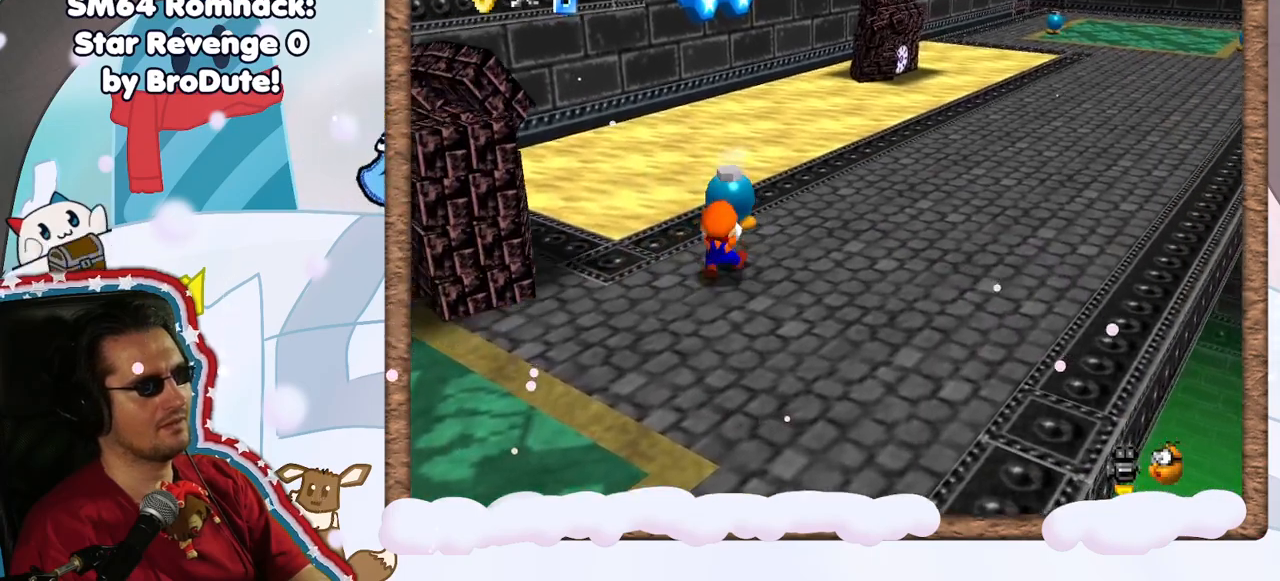
{"dt_ms": 500, "buttons": ["A", "B"], "left_stick": "down-right", "events": [[150, "A", "down"], [250, "B", "down"], [267, "left_stick", "right"], [317, "left_stick", "down-right"]]}
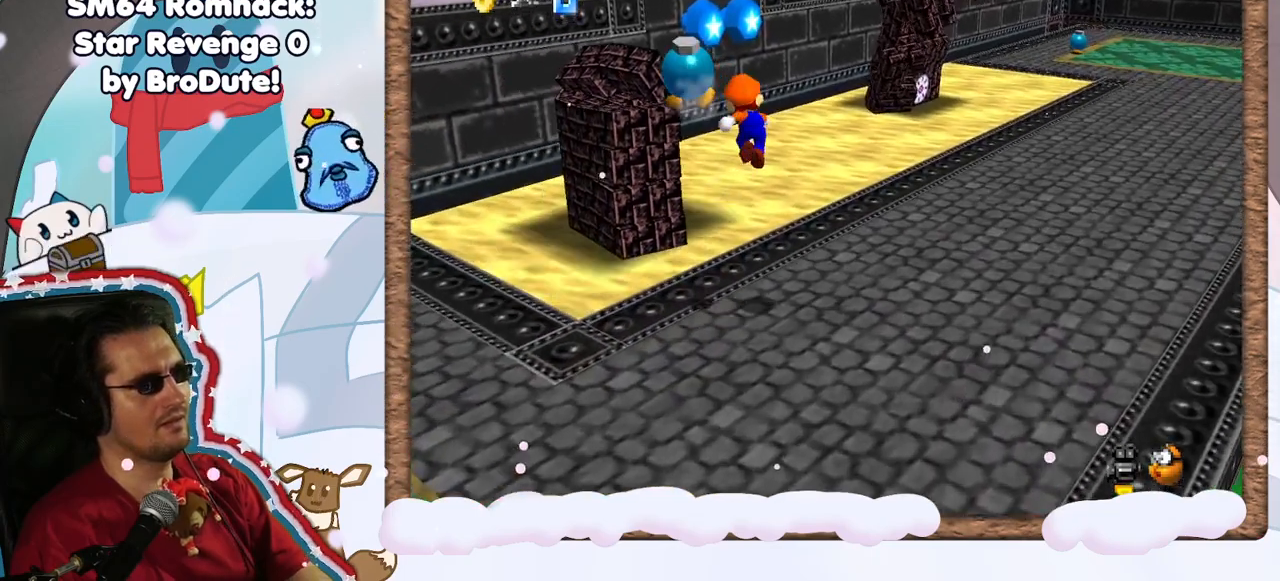
{"dt_ms": 500, "buttons": [], "left_stick": "down-left", "events": [[117, "B", "up"], [200, "A", "up"], [317, "left_stick", "down"], [483, "left_stick", "down-left"]]}
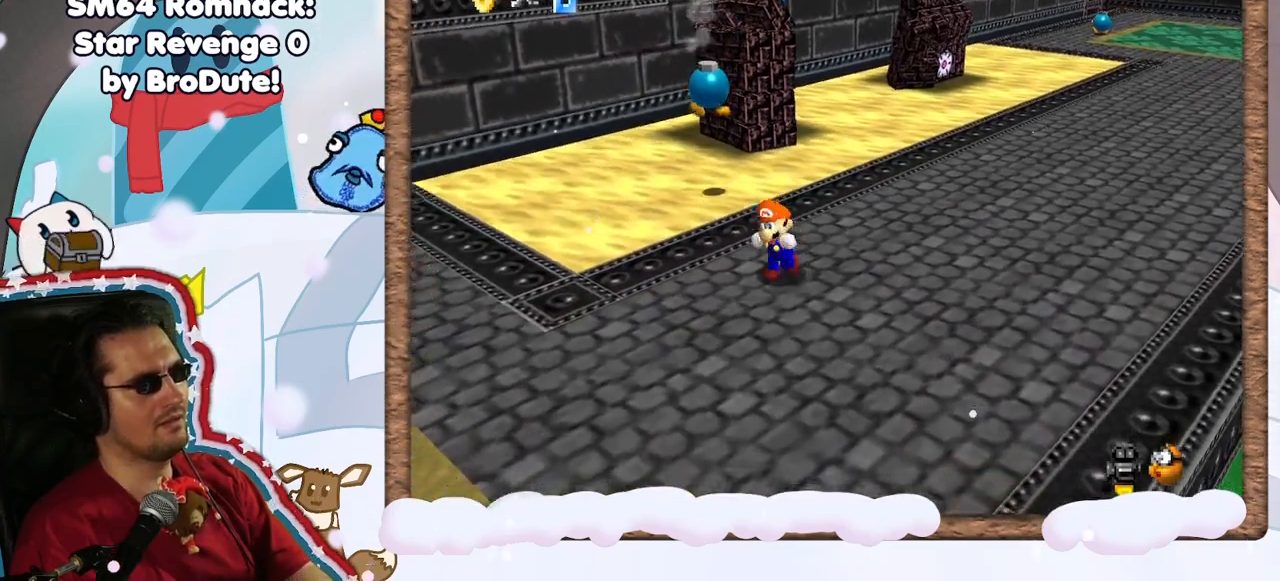
{"dt_ms": 500, "buttons": [], "left_stick": "down-left", "events": []}
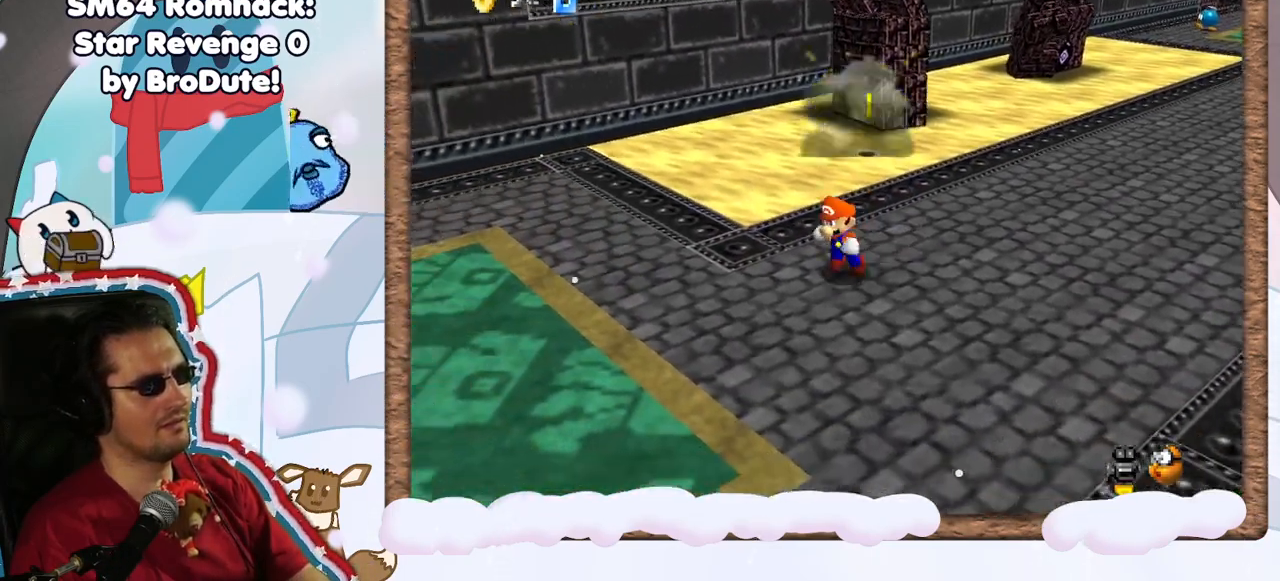
{"dt_ms": 500, "buttons": [], "left_stick": "down-left", "events": []}
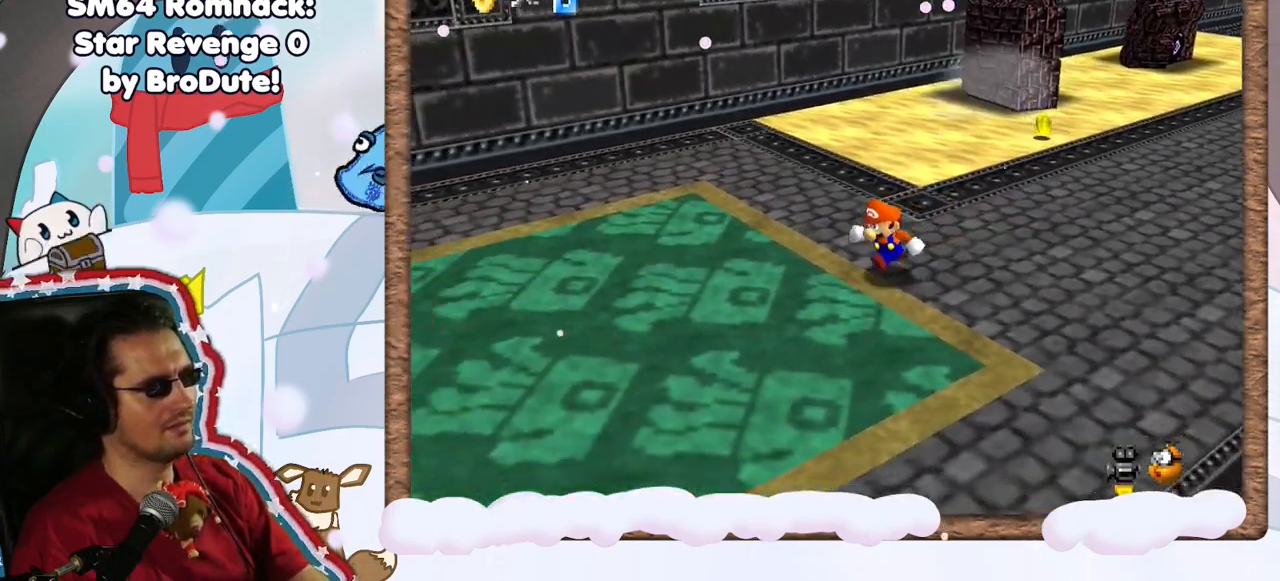
{"dt_ms": 500, "buttons": [], "left_stick": "down-left", "events": []}
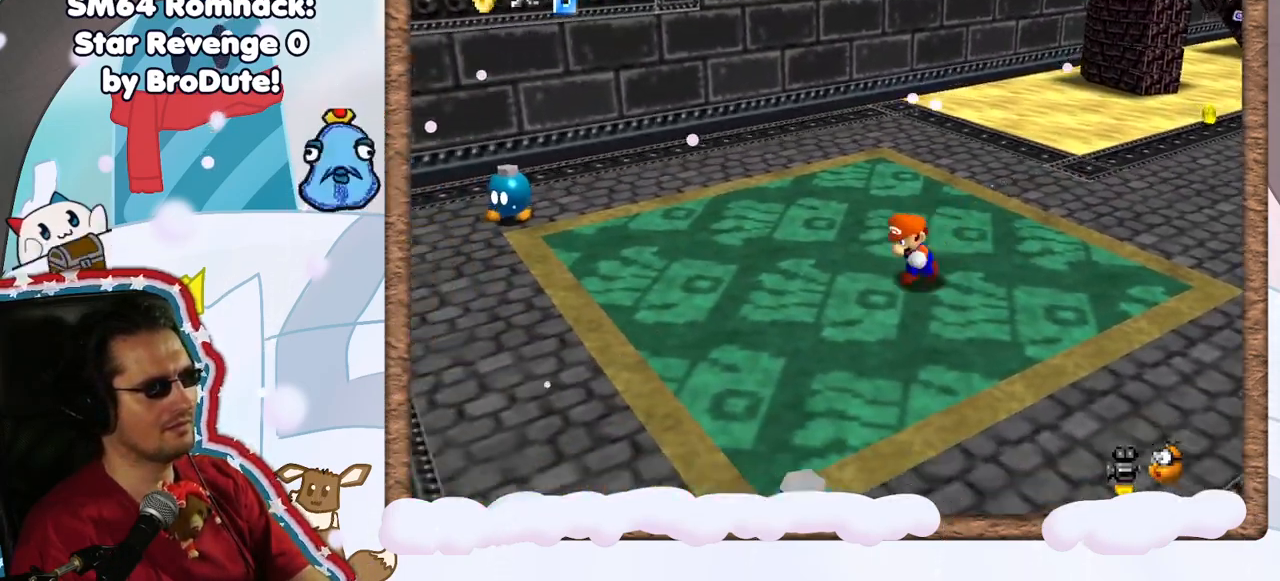
{"dt_ms": 500, "buttons": [], "left_stick": "down-right", "events": [[133, "left_stick", "left"], [367, "left_stick", "down"], [417, "DPAD_UP", "down"], [500, "DPAD_UP", "up"], [500, "left_stick", "down-right"]]}
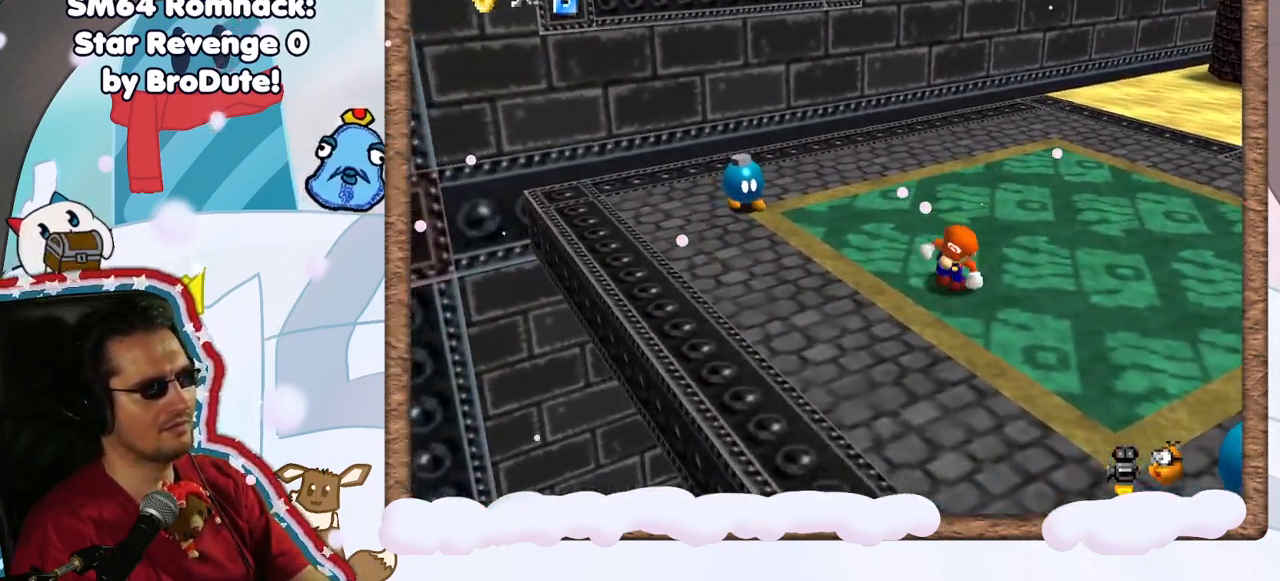
{"dt_ms": 500, "buttons": [], "left_stick": "center", "events": [[150, "DPAD_DOWN", "down"], [233, "DPAD_DOWN", "up"], [483, "left_stick", "center"]]}
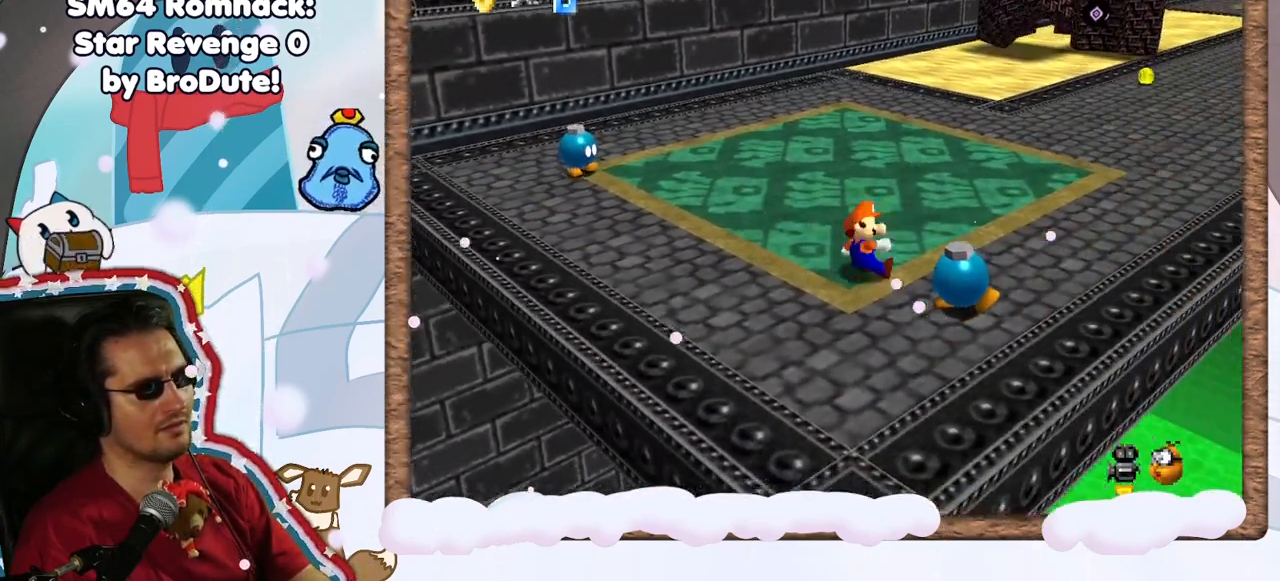
{"dt_ms": 500, "buttons": [], "left_stick": "center", "events": [[83, "left_stick", "right"], [217, "left_stick", "center"], [283, "left_stick", "down"], [450, "left_stick", "center"]]}
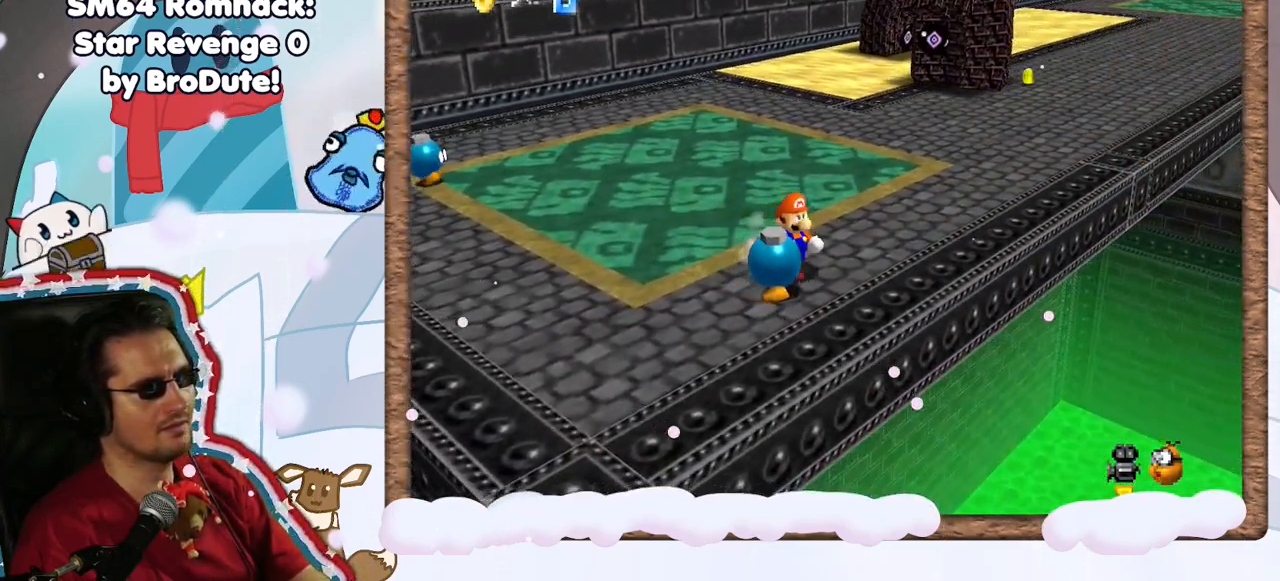
{"dt_ms": 500, "buttons": [], "left_stick": "up-left", "events": [[133, "left_stick", "up-left"], [233, "left_stick", "left"], [383, "left_stick", "up-left"]]}
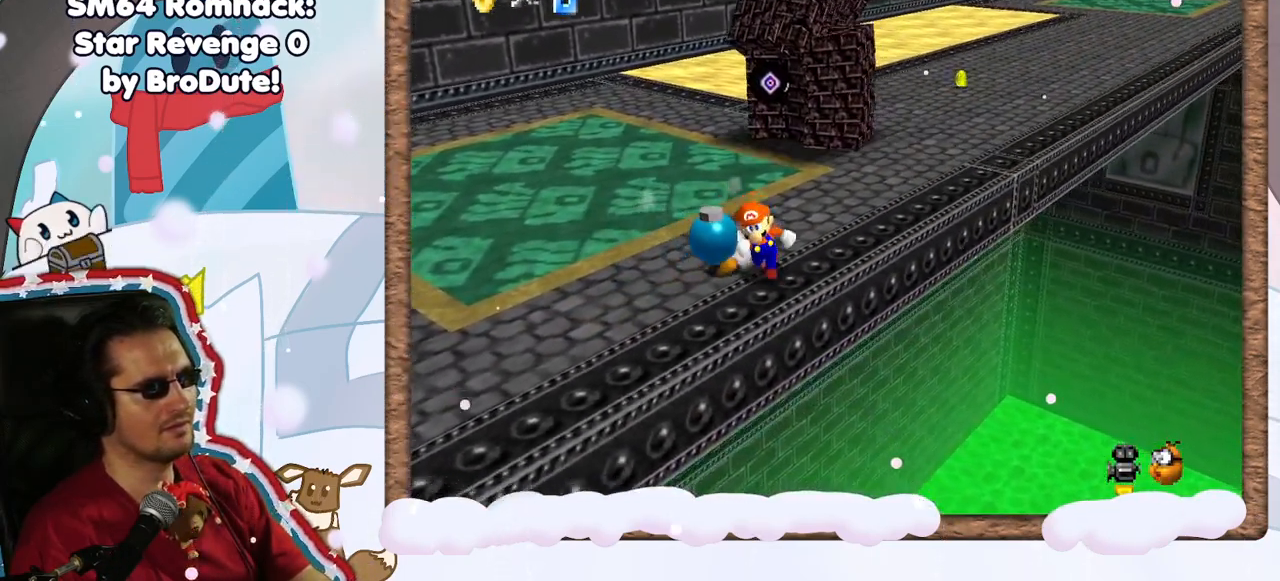
{"dt_ms": 500, "buttons": ["A"], "left_stick": "up-left", "events": [[417, "A", "down"]]}
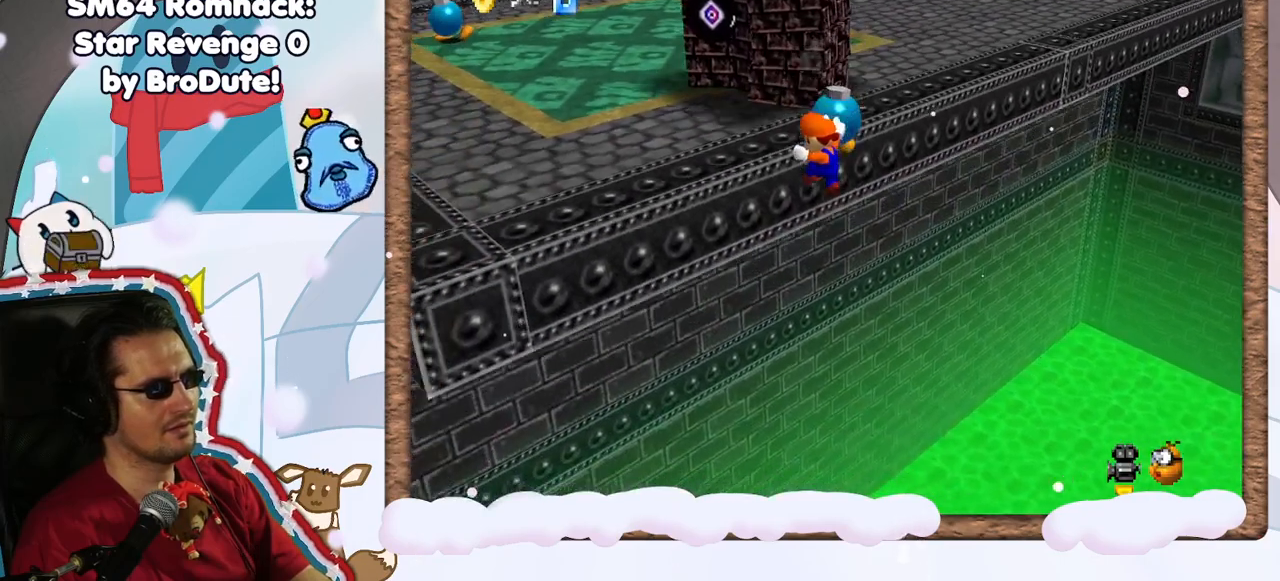
{"dt_ms": 500, "buttons": [], "left_stick": "up", "events": [[67, "R1", "down"], [100, "left_stick", "up"], [117, "R1", "up"], [150, "A", "up"], [217, "A", "down"], [367, "C_DOWN", "down"], [433, "C_DOWN", "up"], [500, "A", "up"]]}
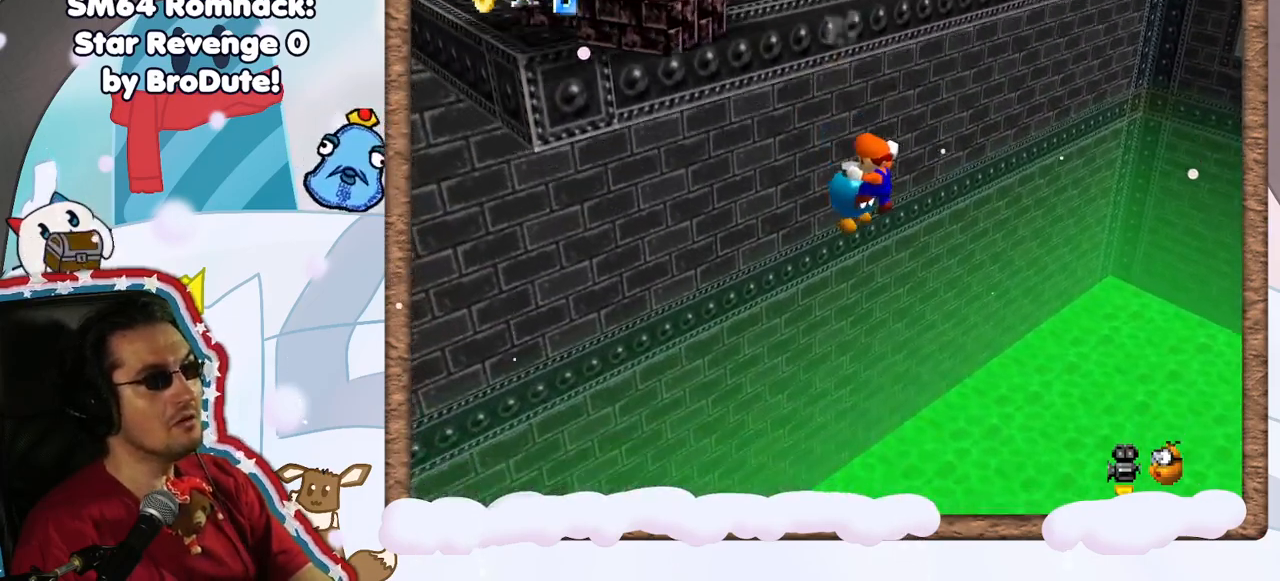
{"dt_ms": 1000, "buttons": [], "left_stick": "center", "events": [[83, "A", "down"], [167, "left_stick", "up-left"], [233, "A", "up"], [283, "A", "down"], [583, "A", "up"], [650, "C_DOWN", "down"], [700, "C_DOWN", "up"], [733, "left_stick", "center"], [883, "left_stick", "down-right"], [1000, "left_stick", "center"]]}
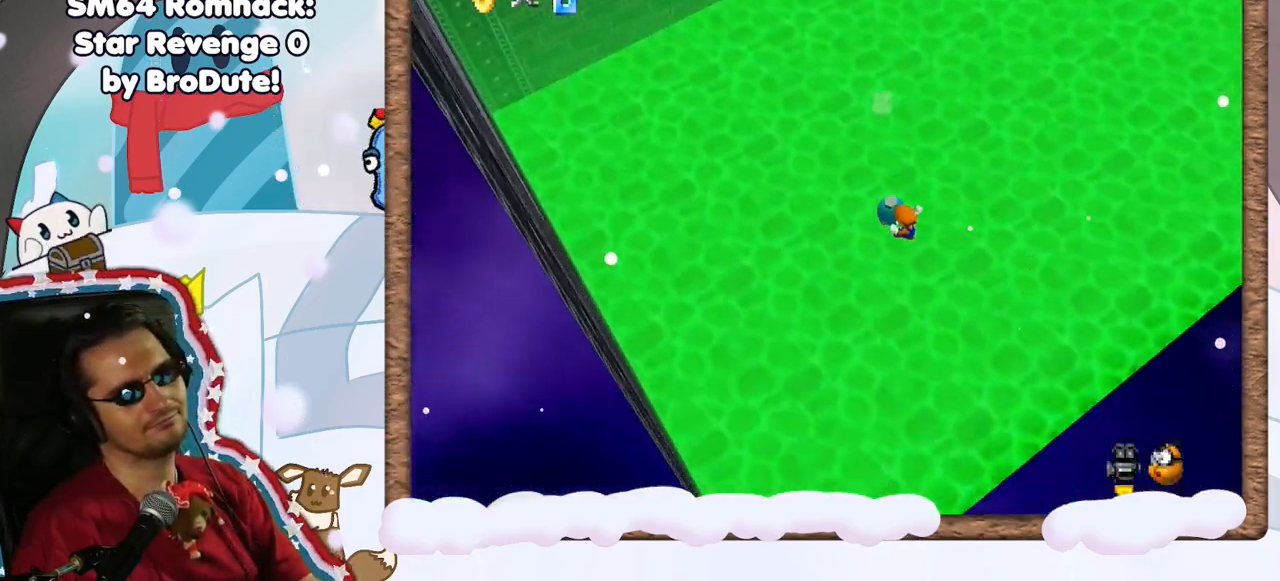
{"dt_ms": 500, "buttons": [], "left_stick": "center", "events": []}
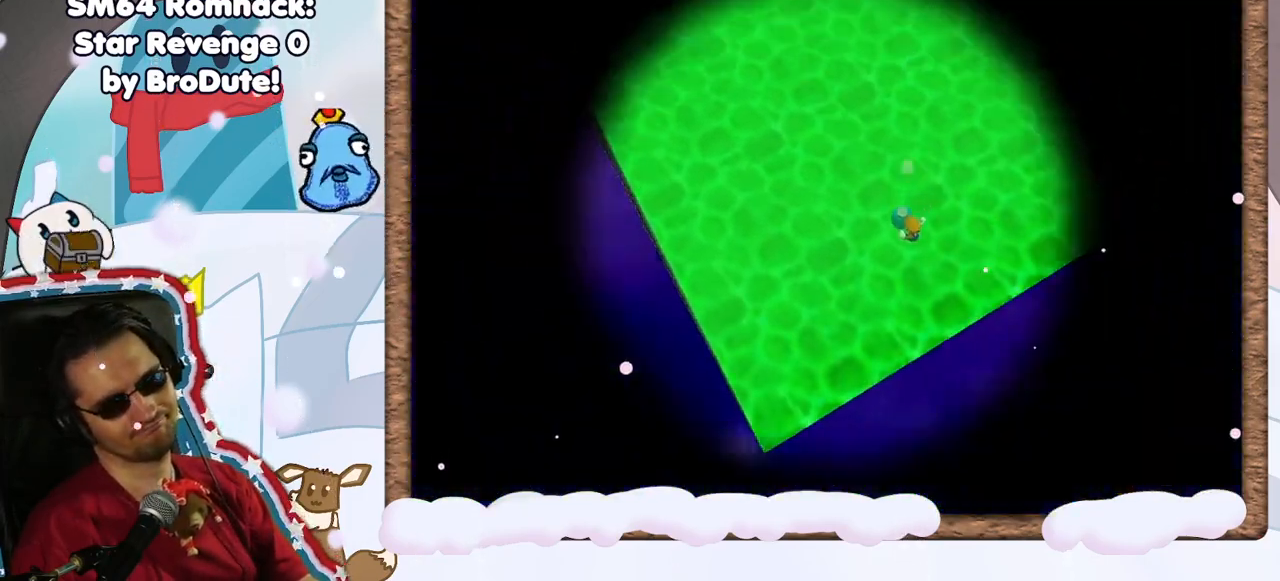
{"dt_ms": 500, "buttons": [], "left_stick": "center", "events": []}
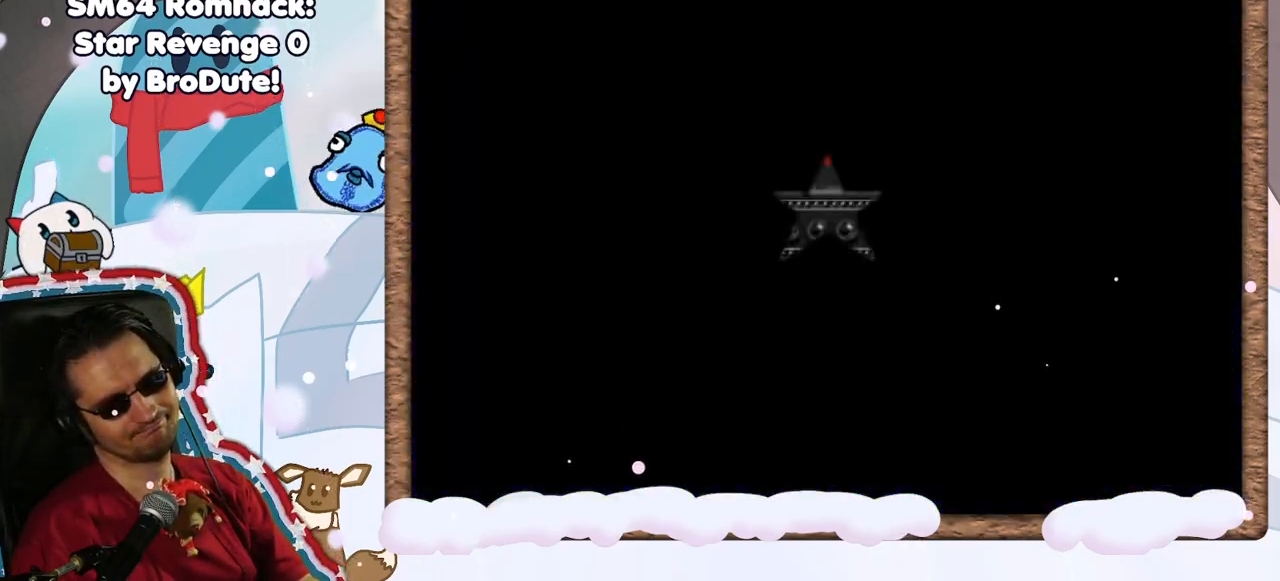
{"dt_ms": 500, "buttons": [], "left_stick": "center", "events": []}
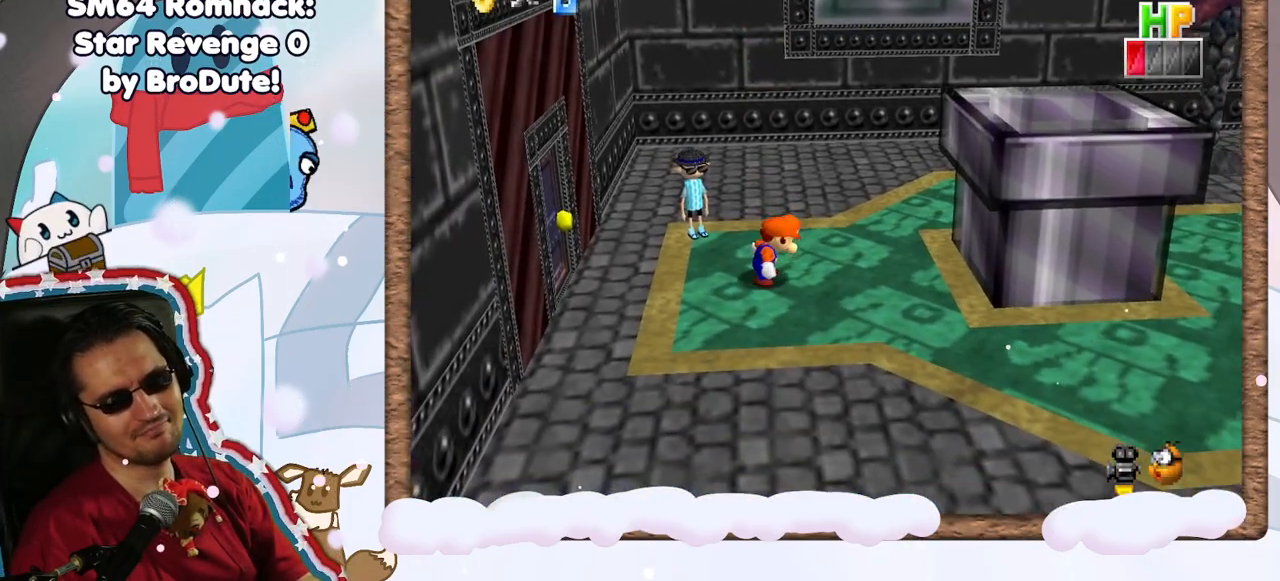
{"dt_ms": 500, "buttons": [], "left_stick": "left", "events": [[350, "left_stick", "left"]]}
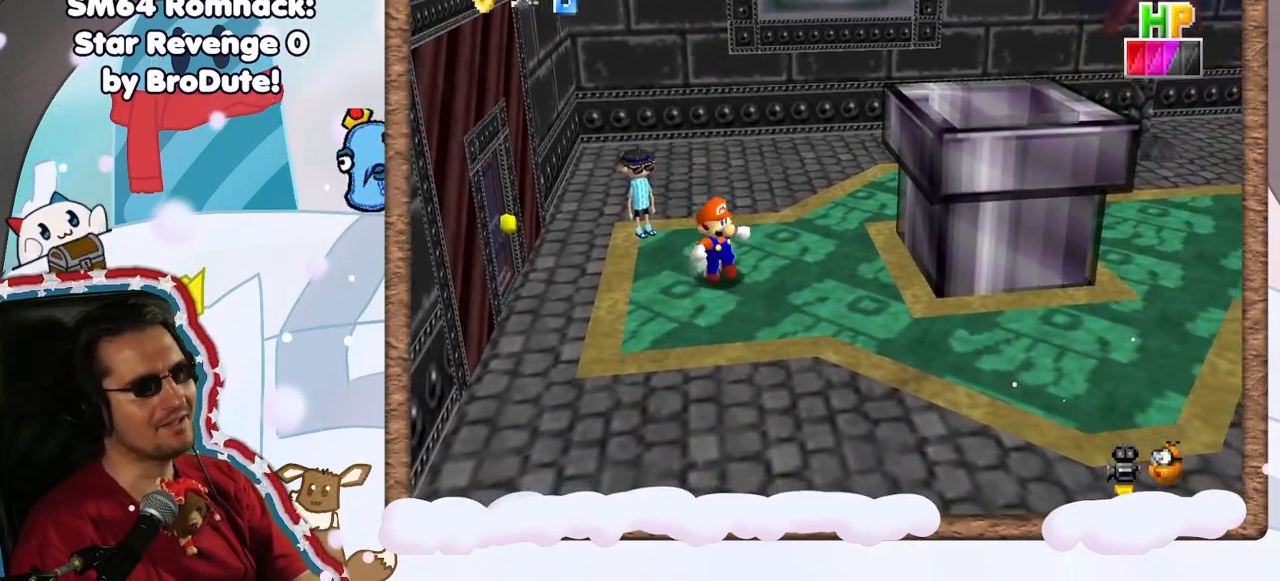
{"dt_ms": 500, "buttons": [], "left_stick": "left", "events": []}
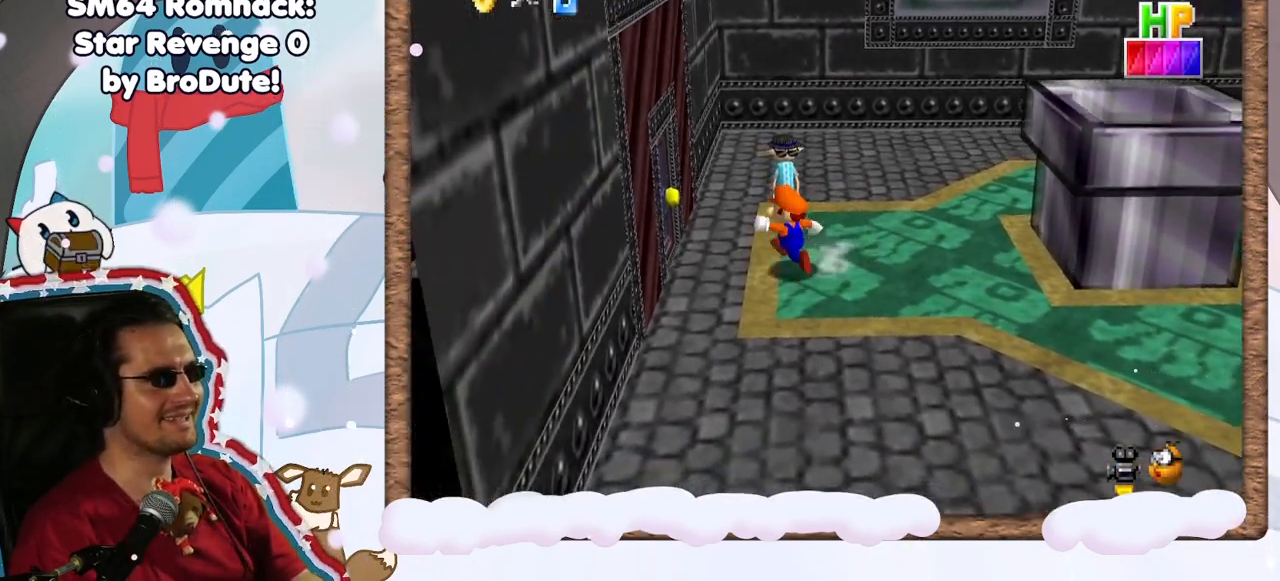
{"dt_ms": 500, "buttons": ["A"], "left_stick": "center", "events": [[367, "A", "down"], [483, "left_stick", "center"]]}
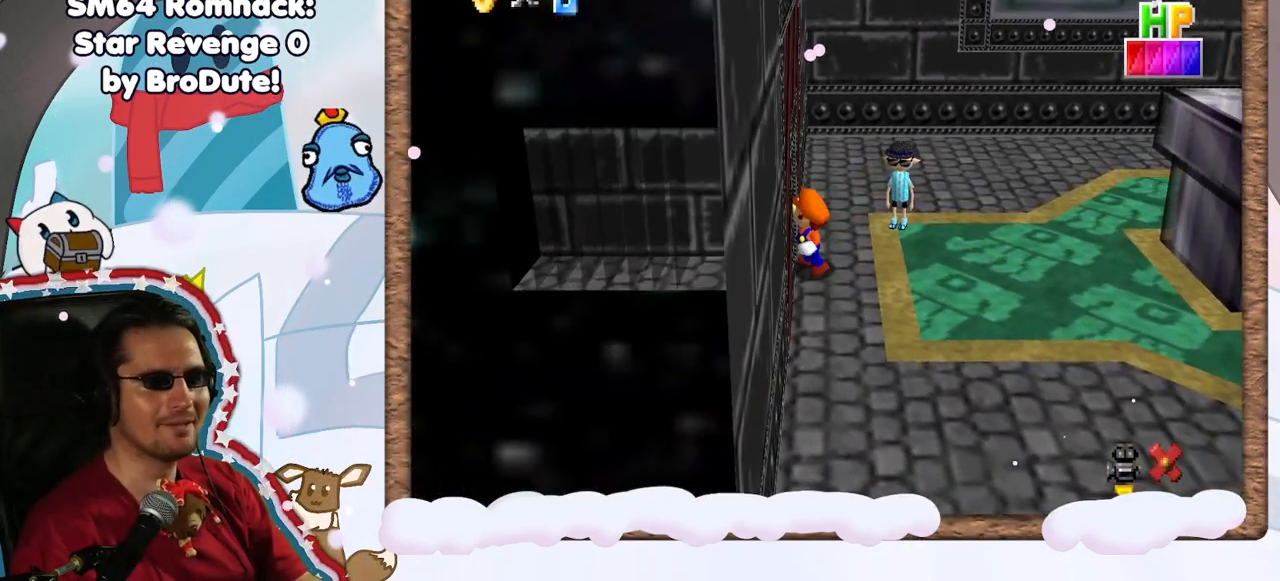
{"dt_ms": 500, "buttons": ["A"], "left_stick": "center", "events": [[50, "A", "up"], [183, "A", "down"]]}
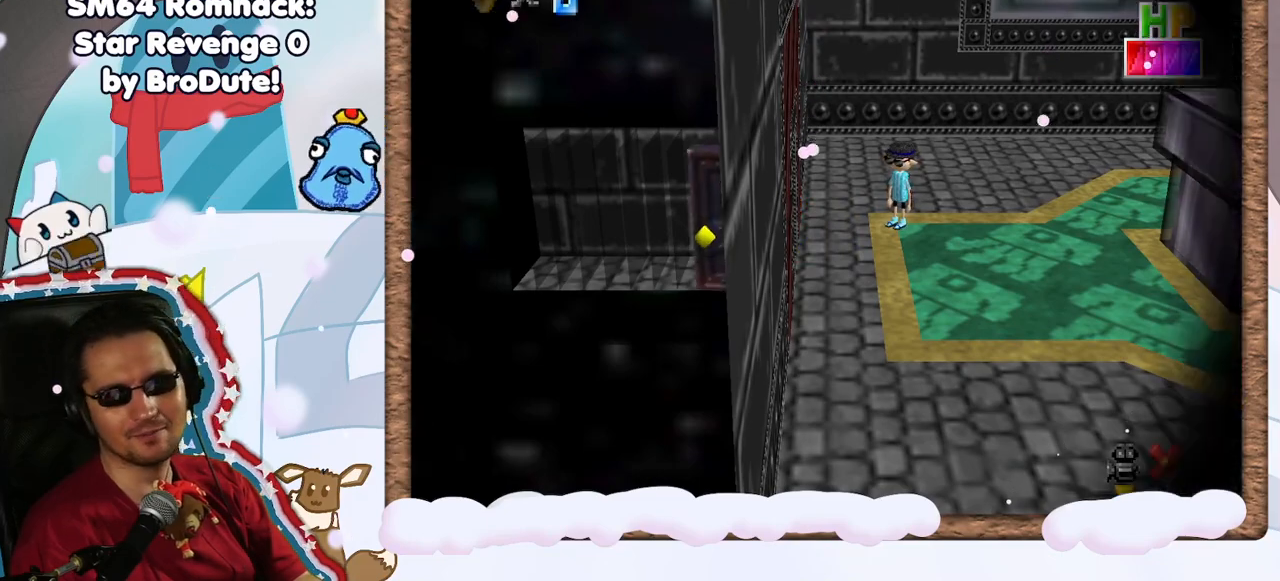
{"dt_ms": 500, "buttons": [], "left_stick": "center", "events": [[100, "A", "up"], [200, "B", "down"], [317, "B", "up"]]}